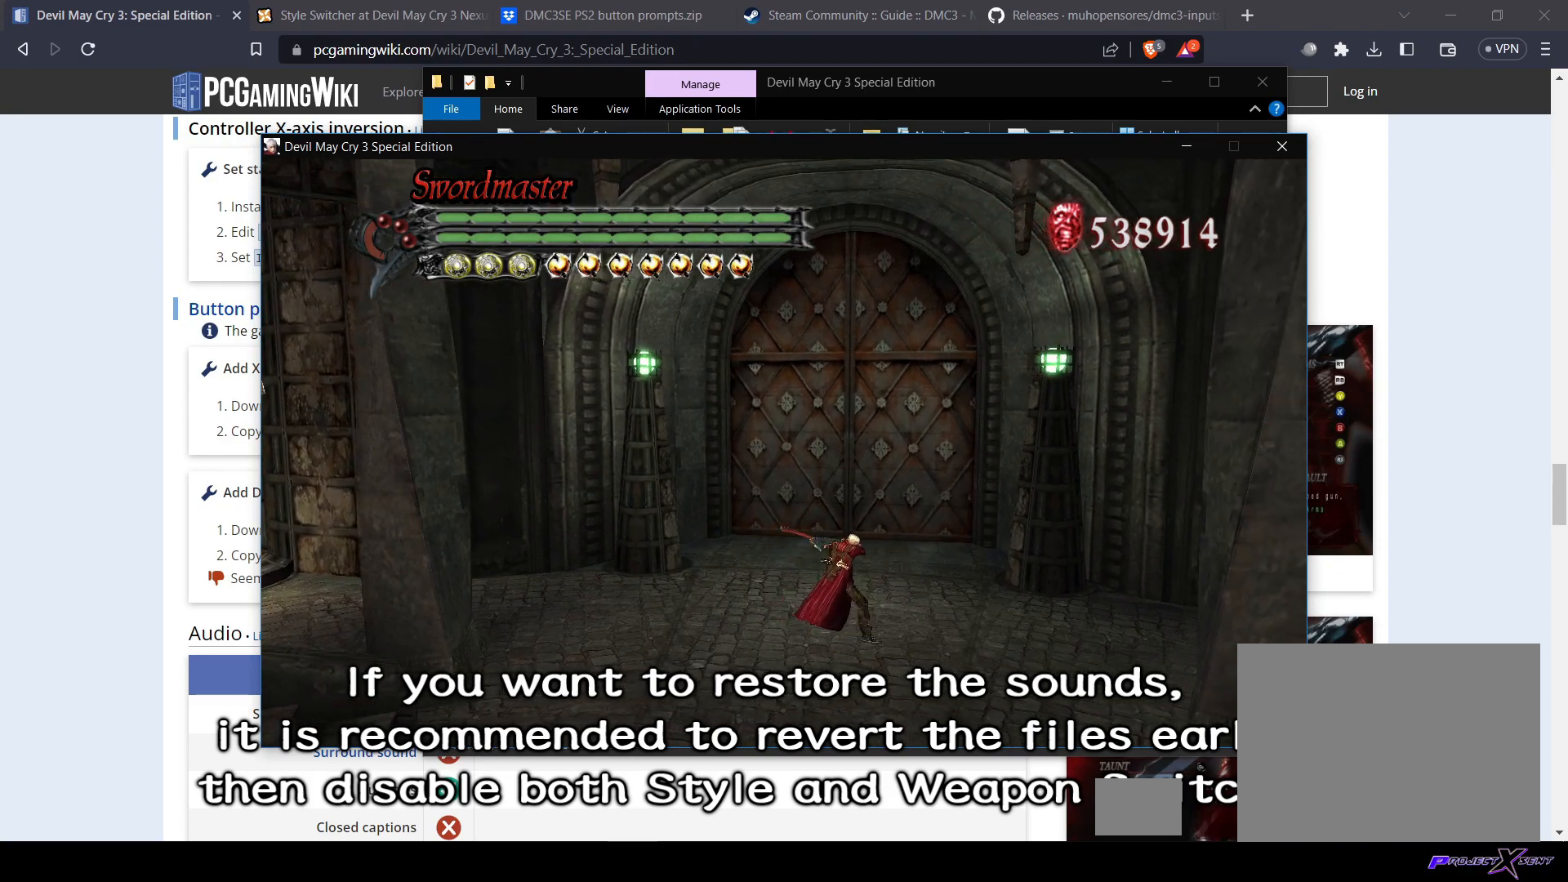
Gameplay with a controller (PlayStation layout); each line is a JSON object with the inputs held at the frame after it. "events" lists button and stick changes between this image and that frame as [ms after this image, input, new state], when the widget could be followed in between. Not read: DPAD_DOWN L3 R3.
{"buttons": ["TRIANGLE", "R1"], "left_stick": "center", "right_stick": "center", "events": [[84, "TRIANGLE", "down"], [150, "TRIANGLE", "up"], [217, "TRIANGLE", "down"], [301, "TRIANGLE", "up"], [367, "TRIANGLE", "down"], [434, "TRIANGLE", "up"], [501, "TRIANGLE", "down"]]}
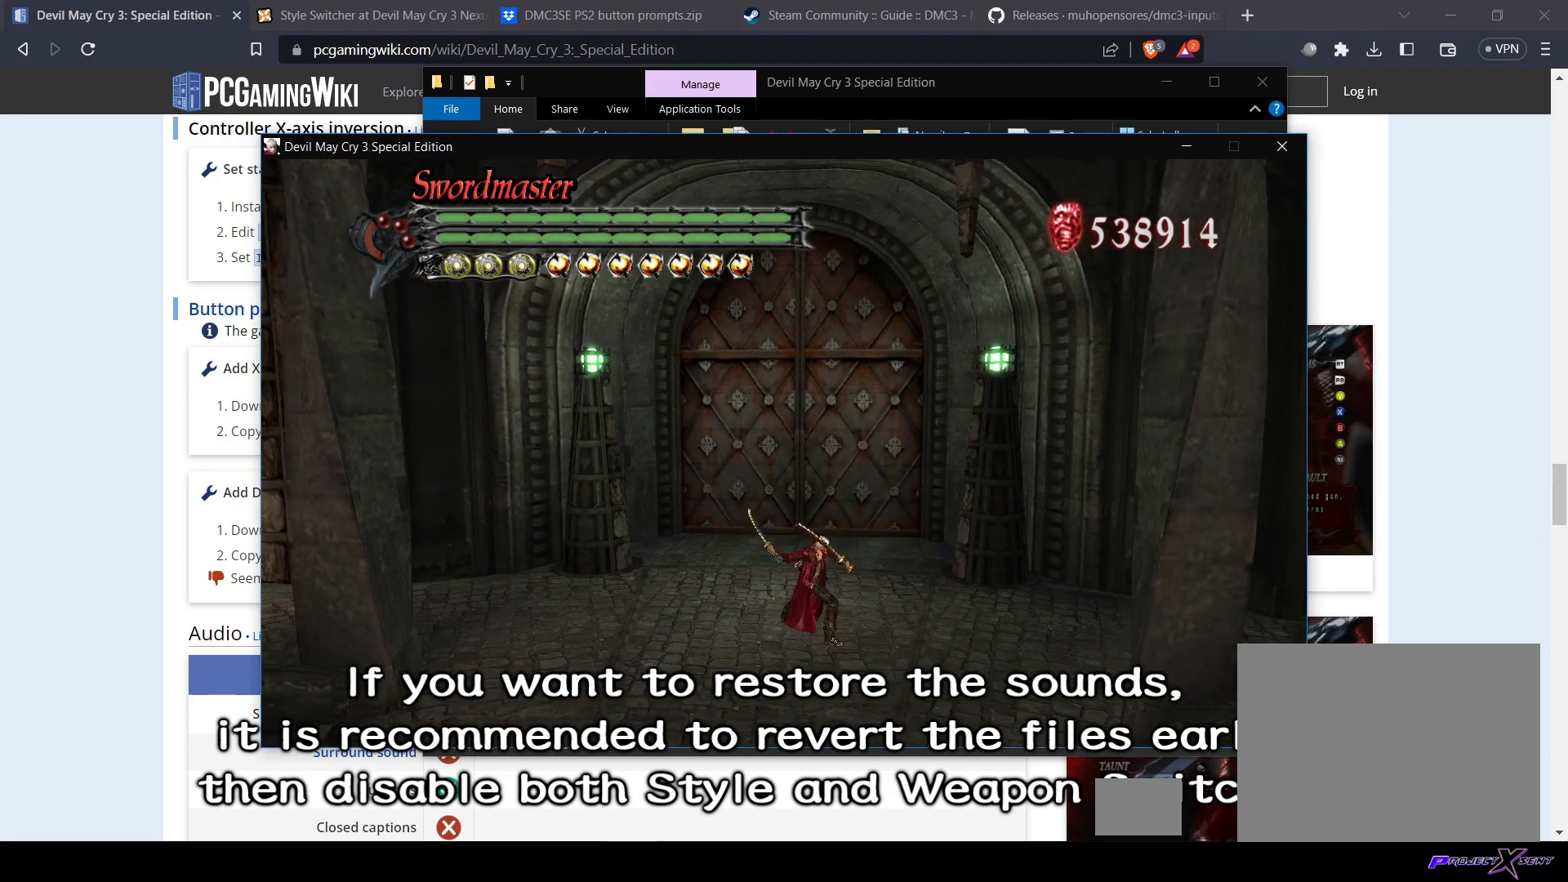
{"buttons": ["TRIANGLE", "R1"], "left_stick": "center", "right_stick": "center", "events": [[100, "TRIANGLE", "up"], [150, "TRIANGLE", "down"], [250, "TRIANGLE", "up"], [333, "TRIANGLE", "down"], [400, "TRIANGLE", "up"], [467, "TRIANGLE", "down"]]}
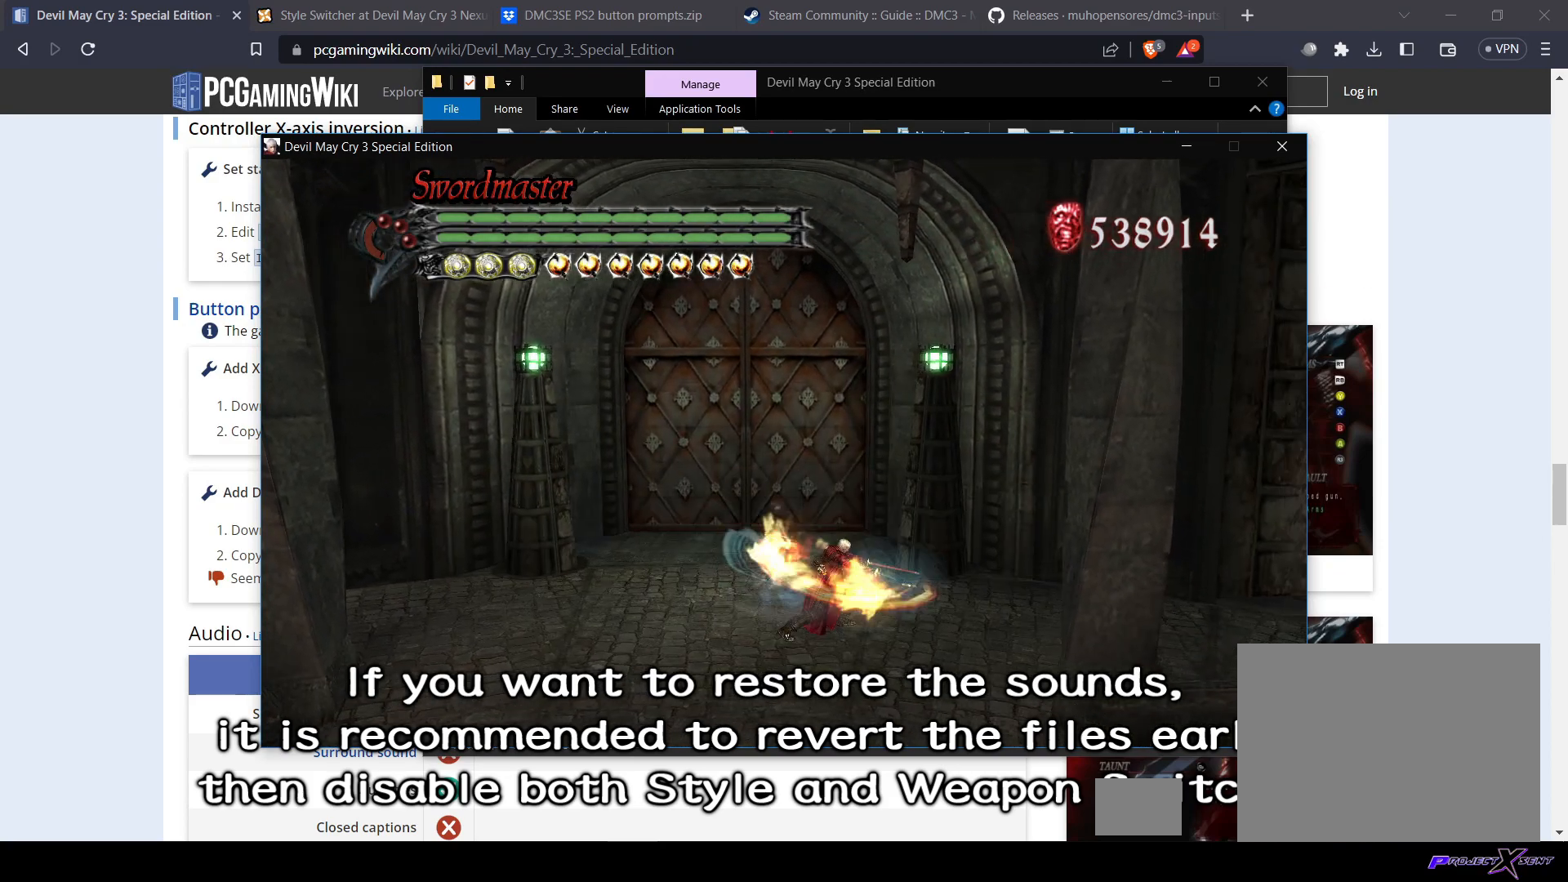
{"buttons": ["TRIANGLE", "R1"], "left_stick": "center", "right_stick": "center", "events": [[67, "TRIANGLE", "up"], [134, "TRIANGLE", "down"], [217, "TRIANGLE", "up"], [284, "TRIANGLE", "down"], [384, "TRIANGLE", "up"], [434, "TRIANGLE", "down"]]}
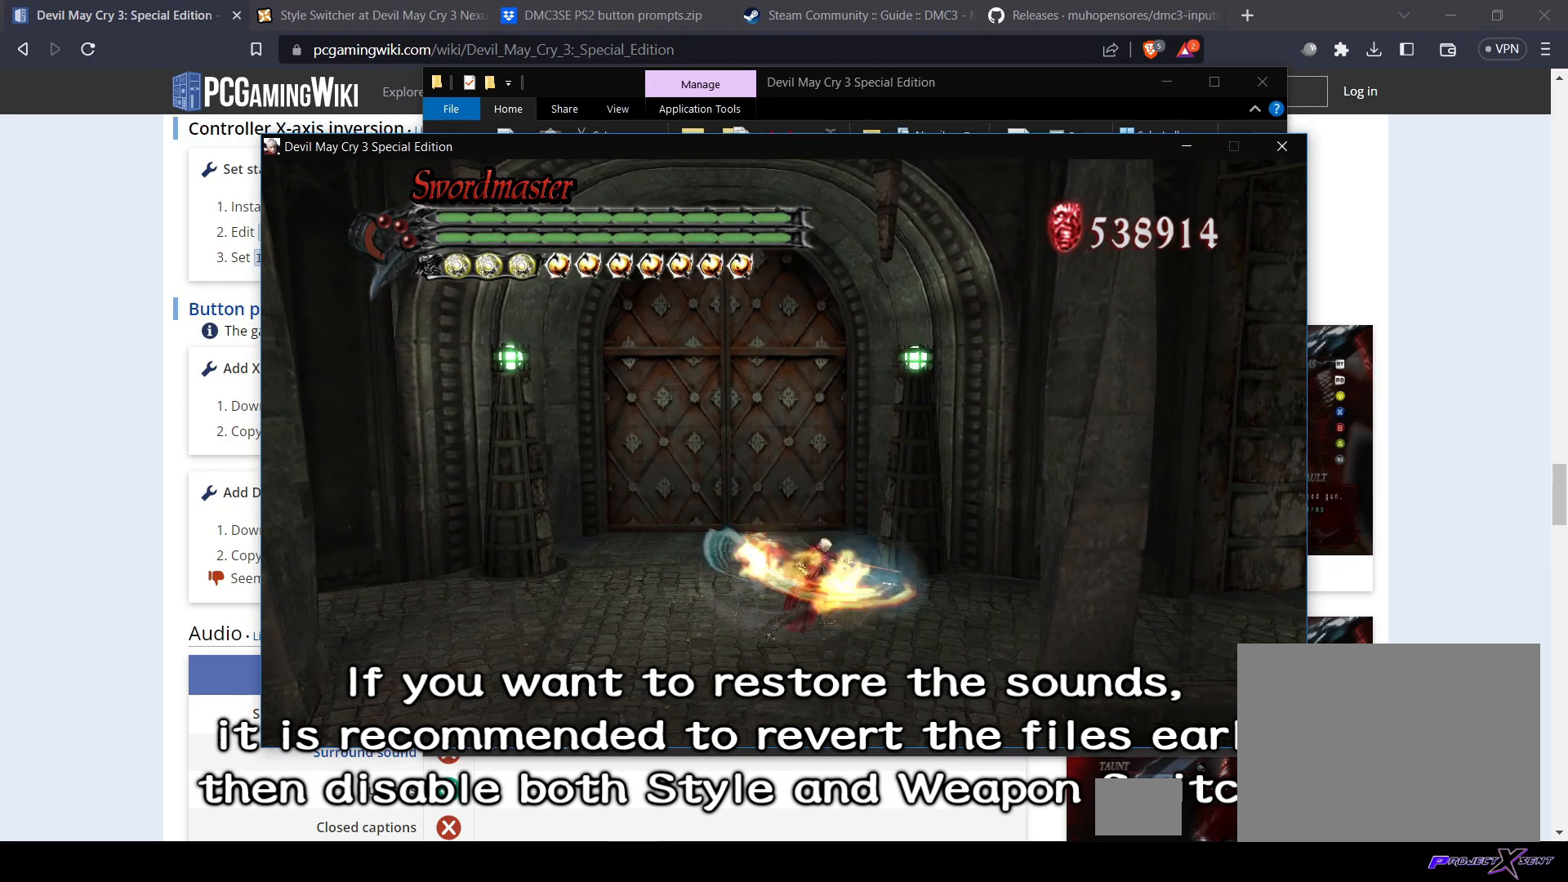
{"buttons": ["R1"], "left_stick": "center", "right_stick": "center", "events": [[33, "TRIANGLE", "up"], [100, "TRIANGLE", "down"], [200, "TRIANGLE", "up"], [250, "TRIANGLE", "down"], [350, "TRIANGLE", "up"], [400, "TRIANGLE", "down"], [500, "TRIANGLE", "up"]]}
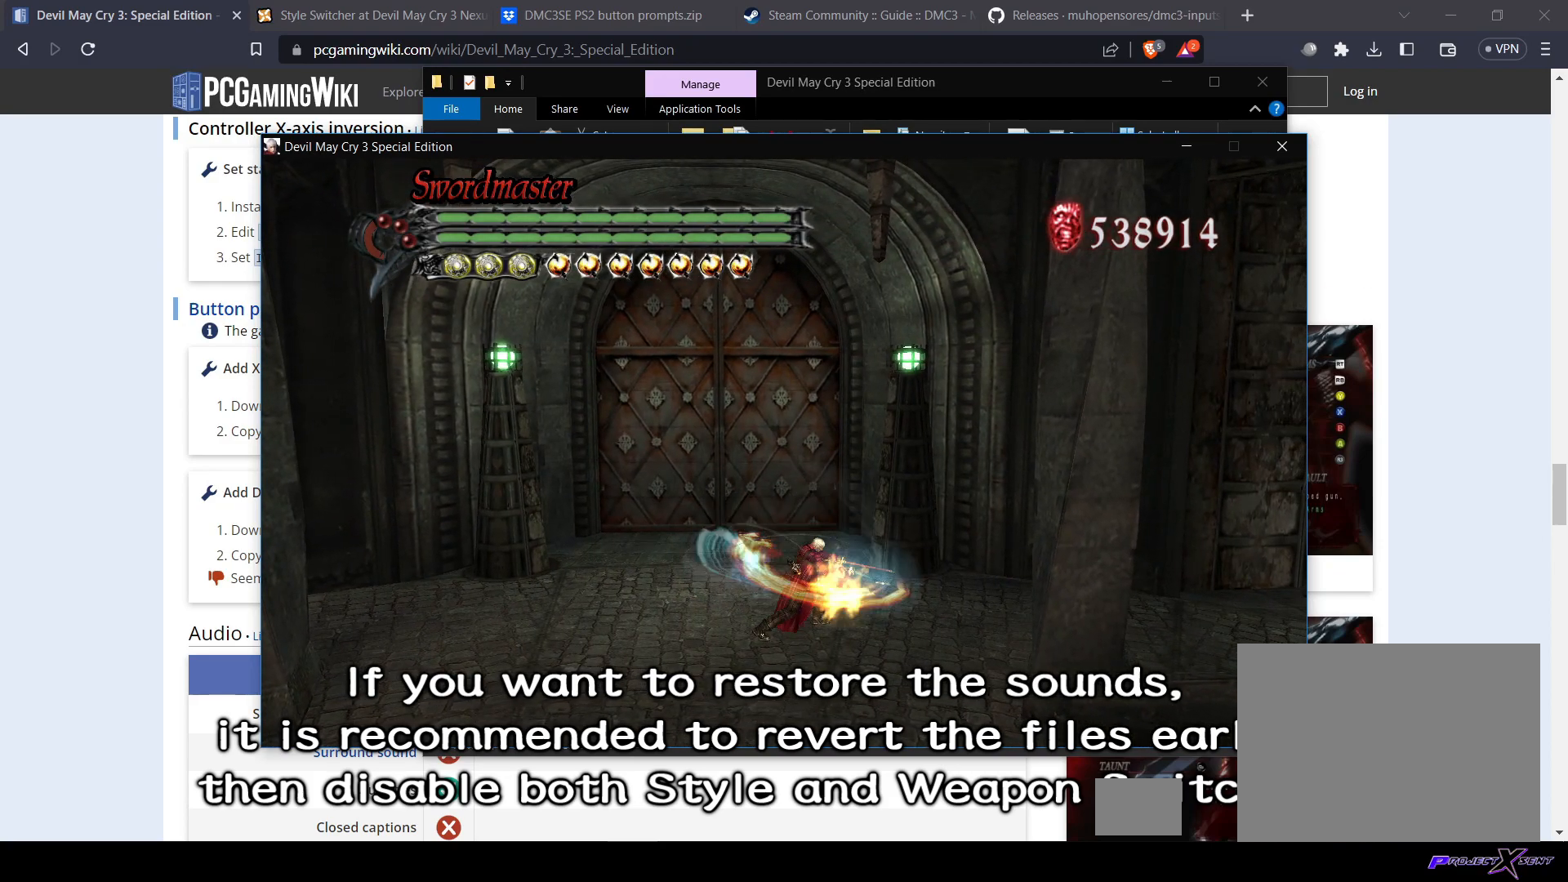
{"buttons": ["R1"], "left_stick": "center", "right_stick": "center", "events": [[84, "TRIANGLE", "down"], [184, "TRIANGLE", "up"], [234, "TRIANGLE", "down"], [317, "TRIANGLE", "up"], [384, "TRIANGLE", "down"], [484, "TRIANGLE", "up"]]}
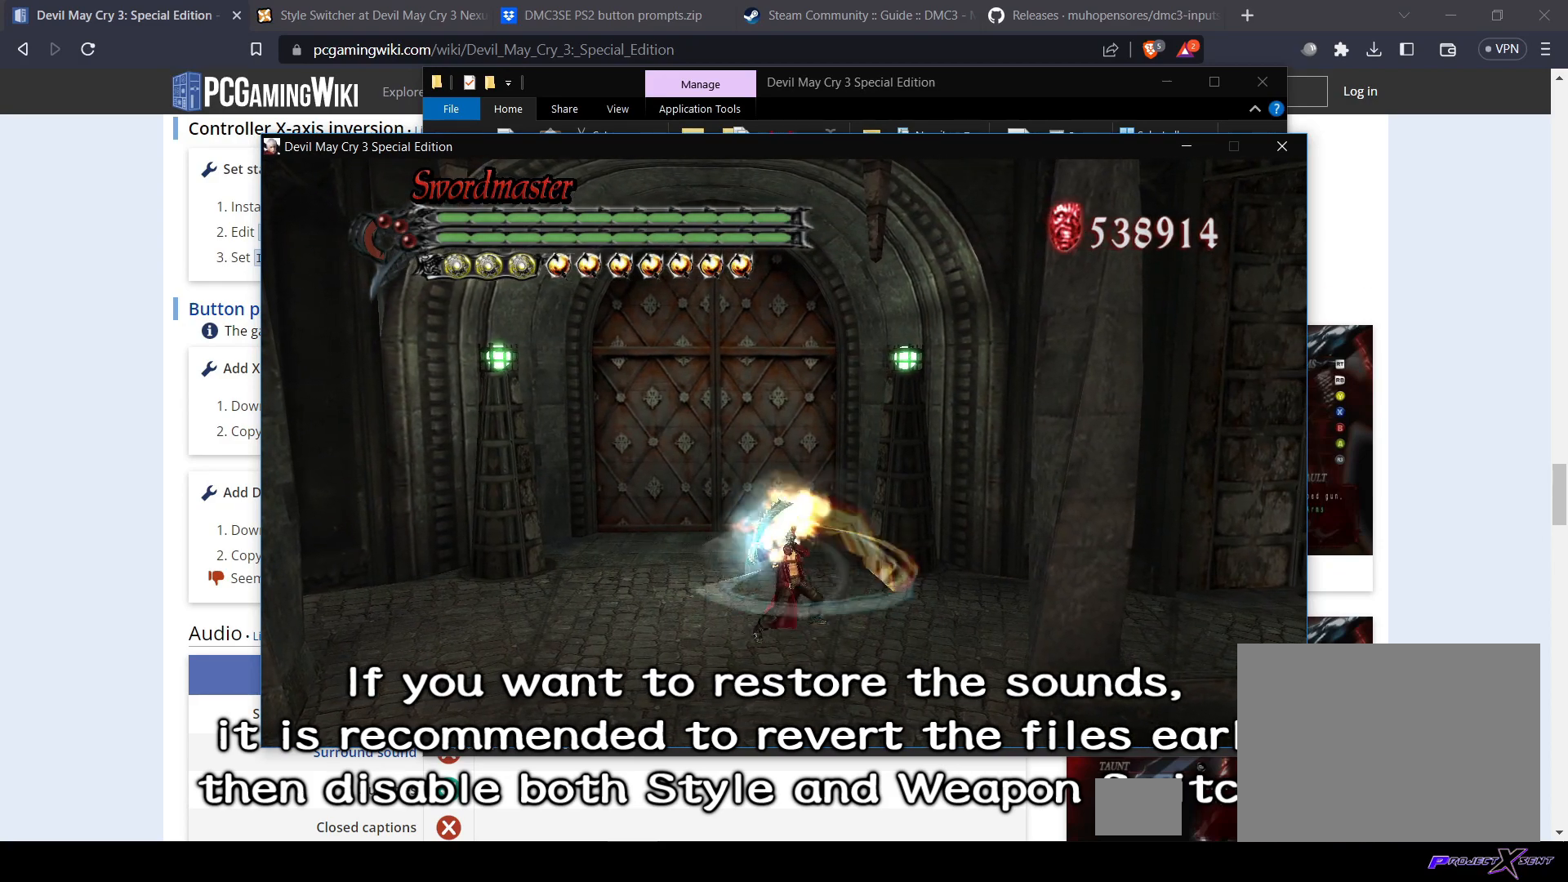
{"buttons": ["R1"], "left_stick": "center", "right_stick": "center", "events": [[50, "TRIANGLE", "down"], [150, "TRIANGLE", "up"], [217, "TRIANGLE", "down"], [317, "TRIANGLE", "up"], [384, "TRIANGLE", "down"], [484, "TRIANGLE", "up"]]}
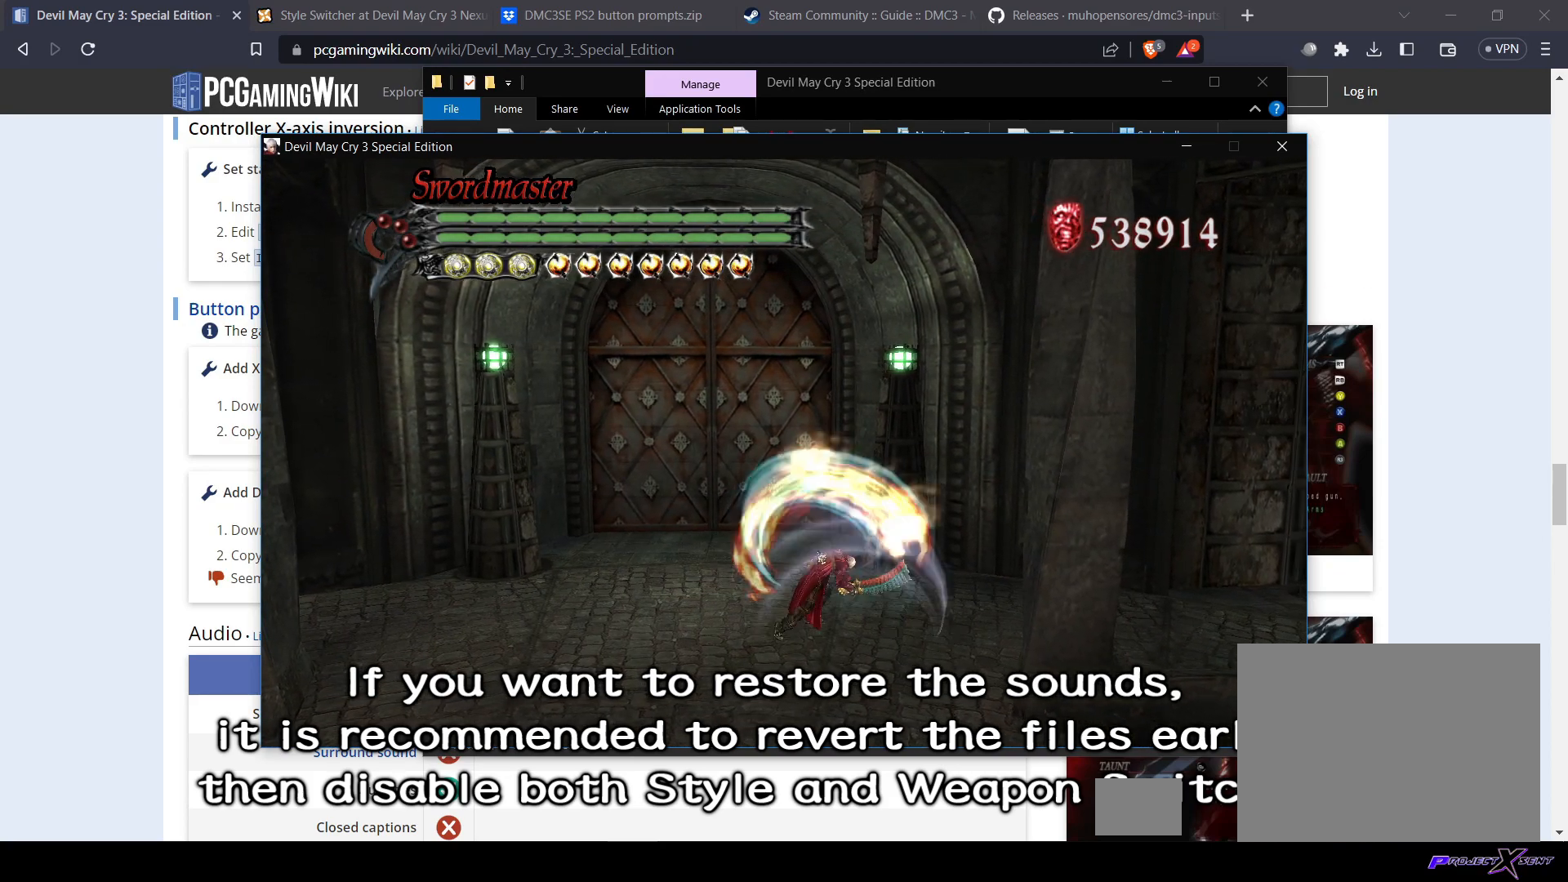
{"buttons": ["R1"], "left_stick": "center", "right_stick": "center", "events": [[50, "TRIANGLE", "down"], [150, "TRIANGLE", "up"], [216, "TRIANGLE", "down"], [317, "TRIANGLE", "up"]]}